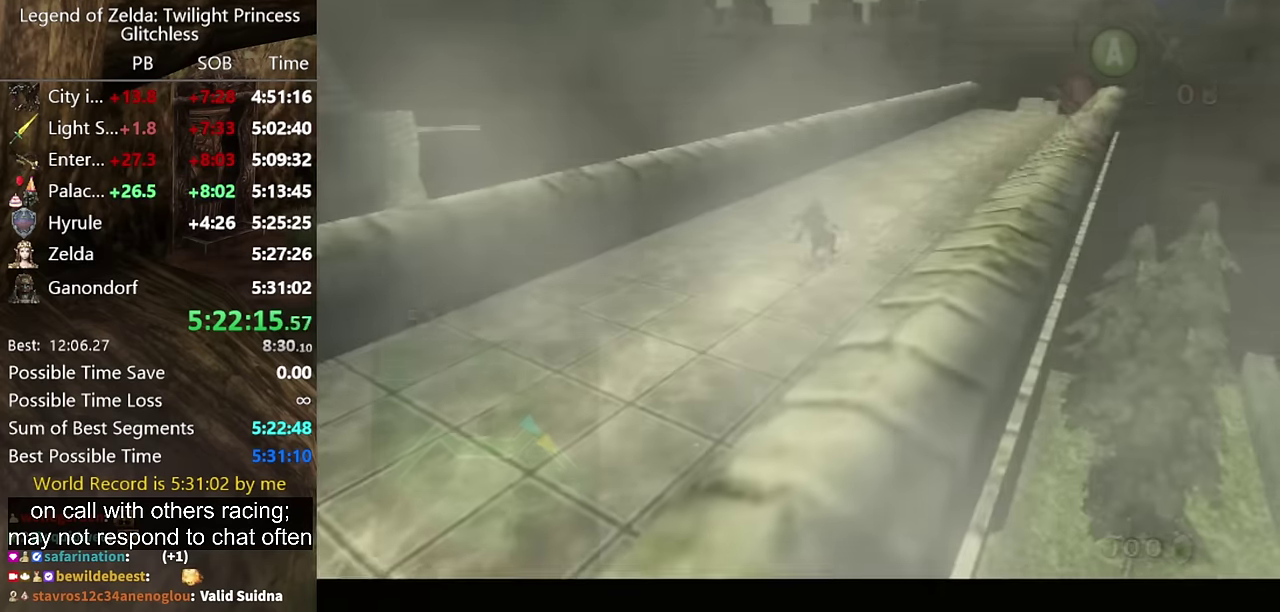
Gameplay with a controller (Nintendo layout); each line is a JSON object with the inputs held at the frame after it. "events" lists button and stick changes between this image and that frame as [ms after this image, input, new state], when the widget could be followed in between. Not read: L2 L3 R3.
{"buttons": [], "left_stick": "center", "right_stick": "center", "events": [[466, "left_stick", "center"]]}
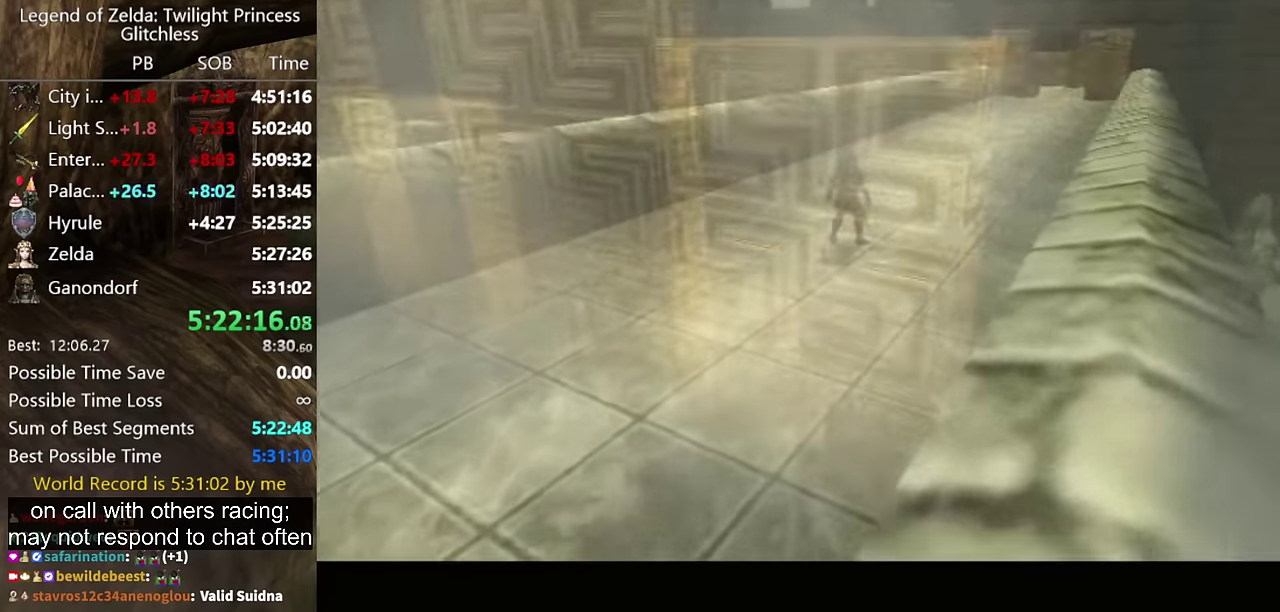
{"buttons": [], "left_stick": "center", "right_stick": "center", "events": []}
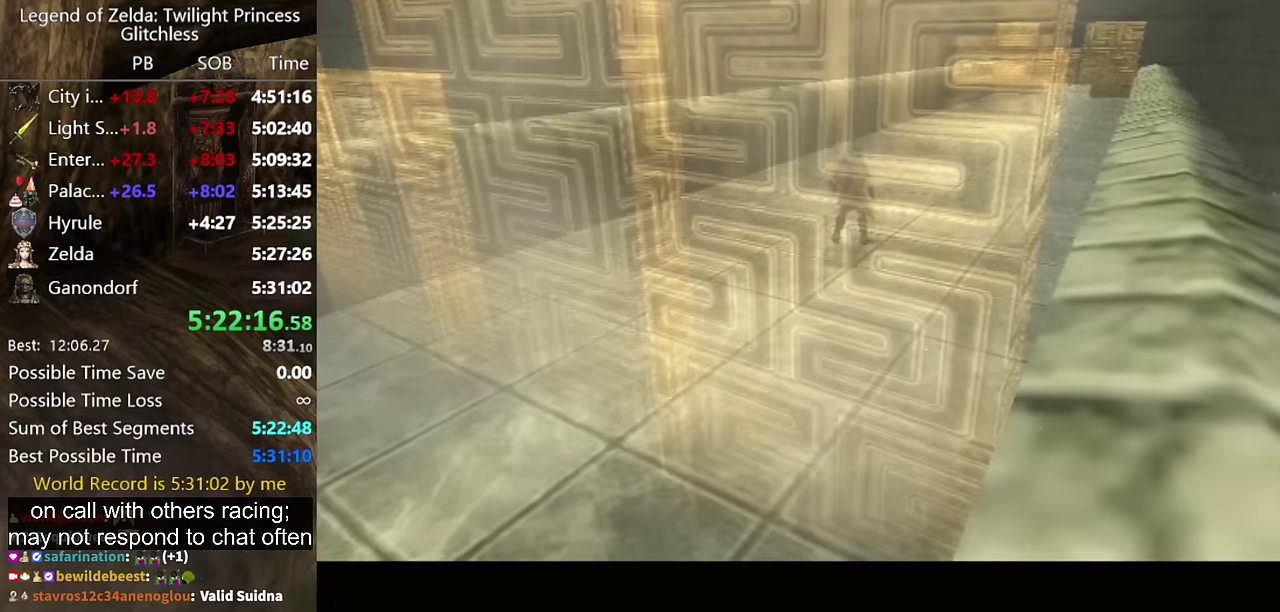
{"buttons": [], "left_stick": "center", "right_stick": "center", "events": [[66, "L1", "down"], [200, "START", "down"], [266, "L1", "up"], [266, "START", "up"]]}
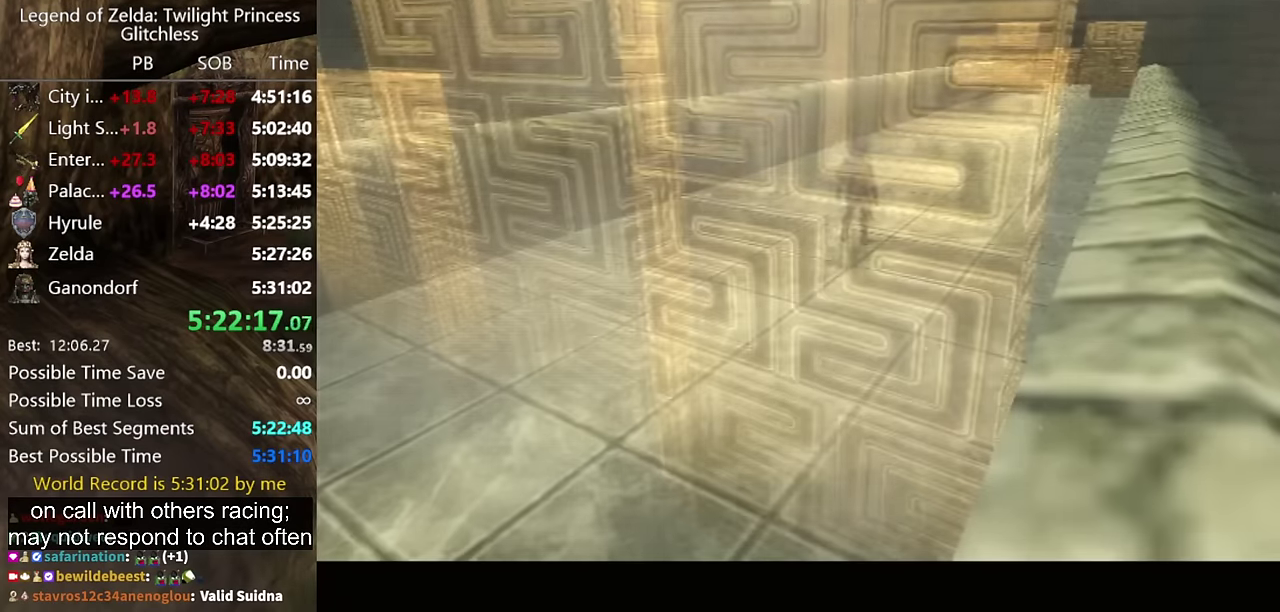
{"buttons": [], "left_stick": "center", "right_stick": "center", "events": [[33, "START", "down"], [100, "START", "up"]]}
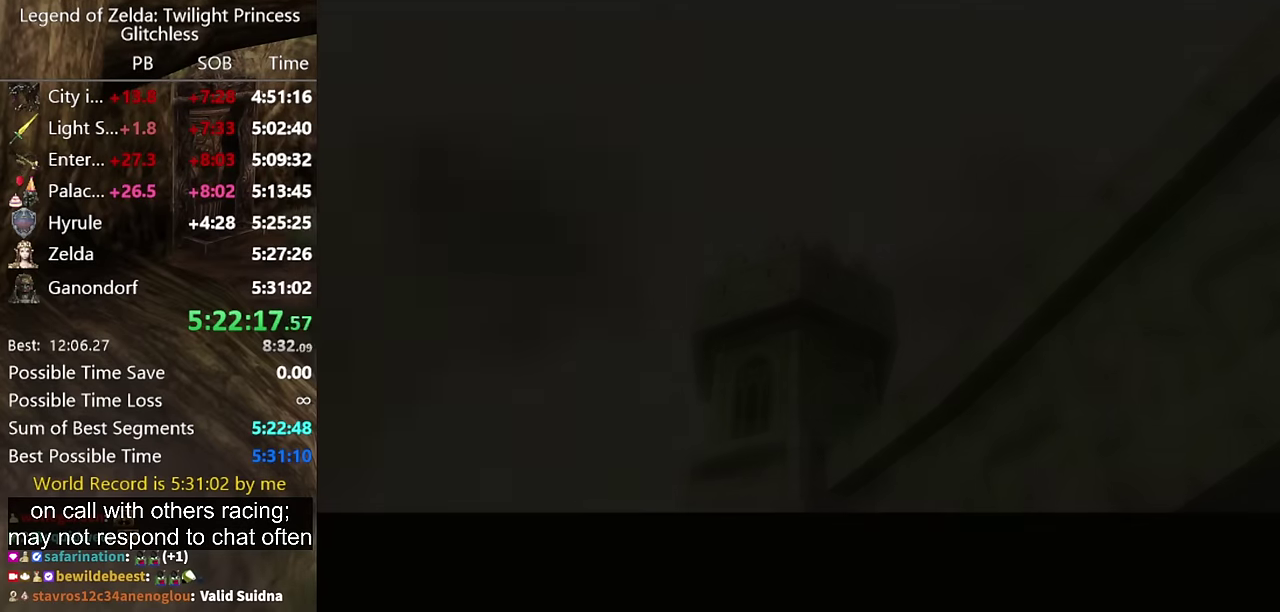
{"buttons": ["L1"], "left_stick": "center", "right_stick": "center", "events": [[66, "L1", "down"], [233, "X", "down"], [366, "X", "up"]]}
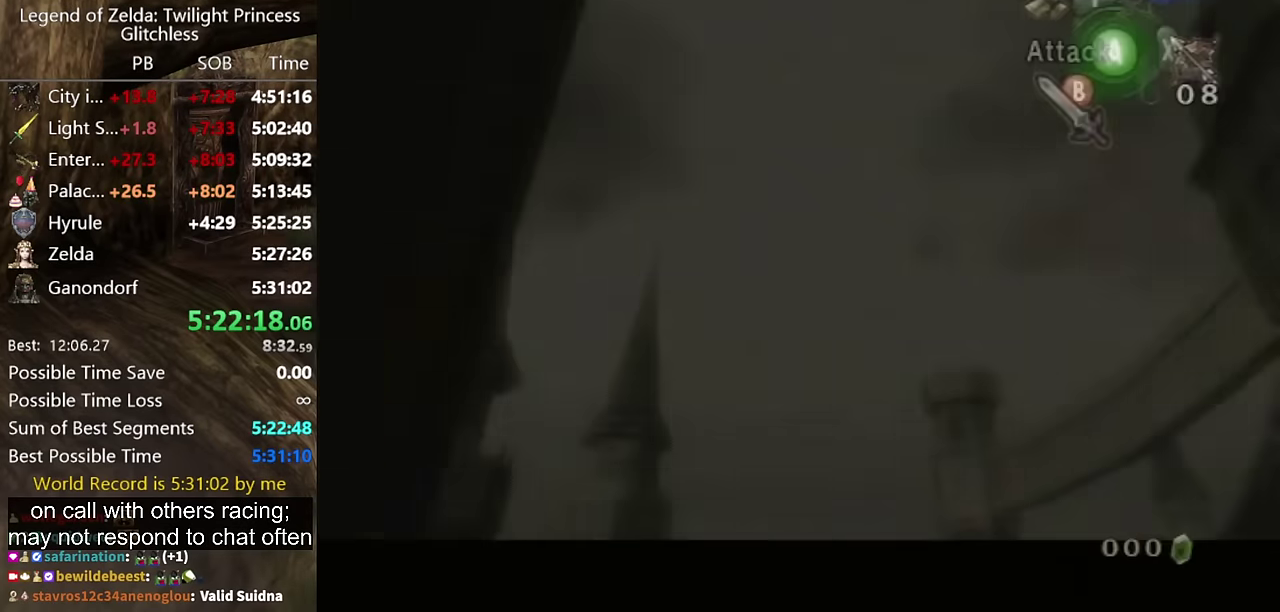
{"buttons": ["L1"], "left_stick": "center", "right_stick": "center", "events": [[66, "X", "down"], [133, "X", "up"]]}
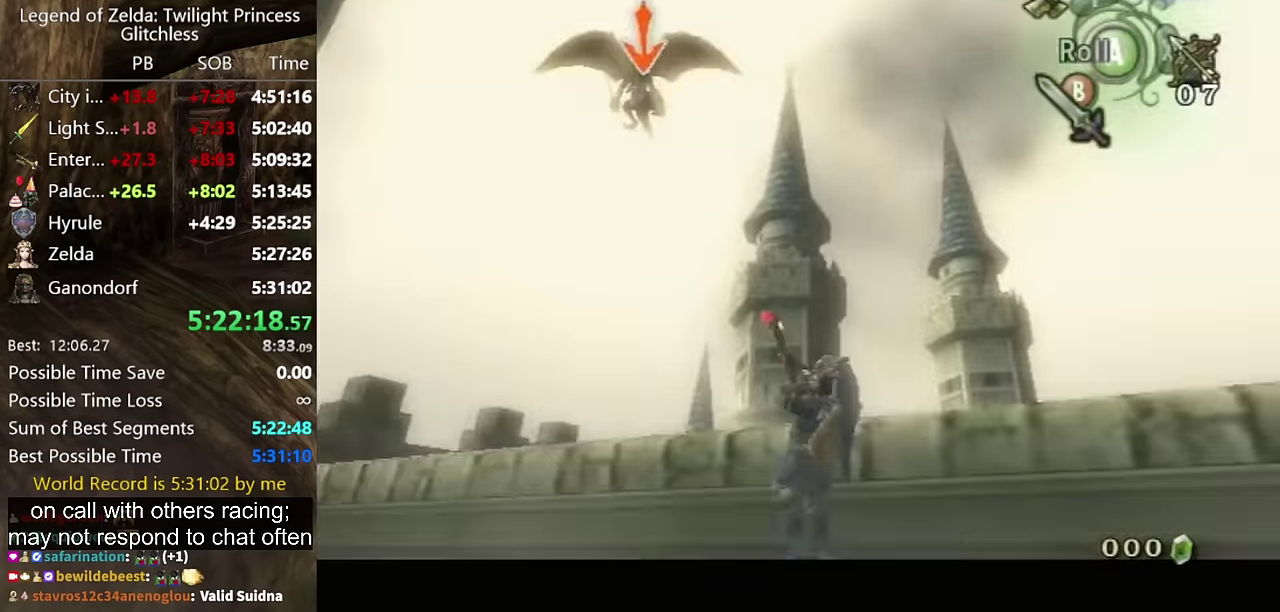
{"buttons": [], "left_stick": "center", "right_stick": "center", "events": [[466, "L1", "up"]]}
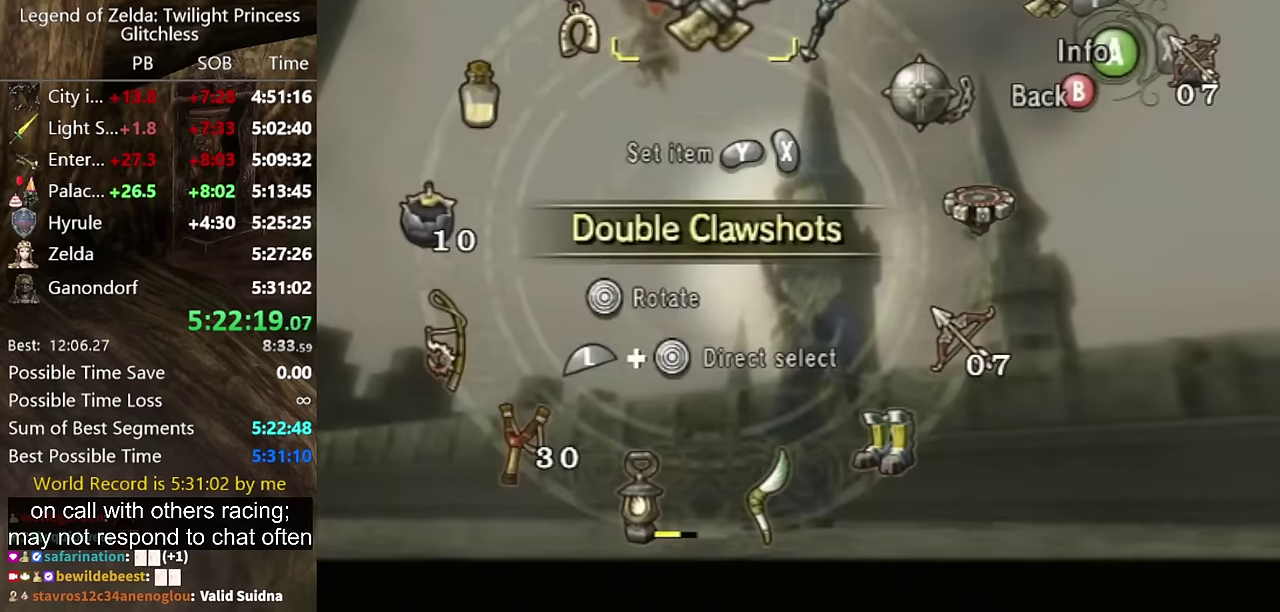
{"buttons": ["X"], "left_stick": "center", "right_stick": "center", "events": [[133, "left_stick", "right"], [366, "left_stick", "center"], [500, "X", "down"]]}
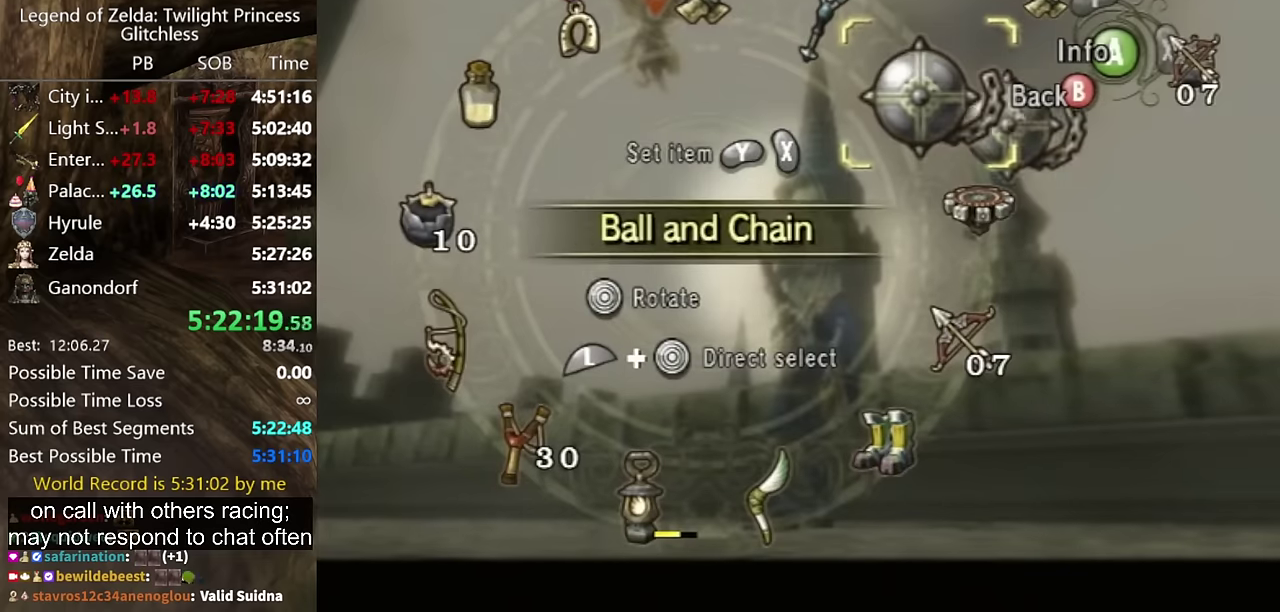
{"buttons": ["L1"], "left_stick": "center", "right_stick": "center", "events": [[166, "X", "up"], [266, "B", "down"], [333, "B", "up"], [400, "L1", "down"]]}
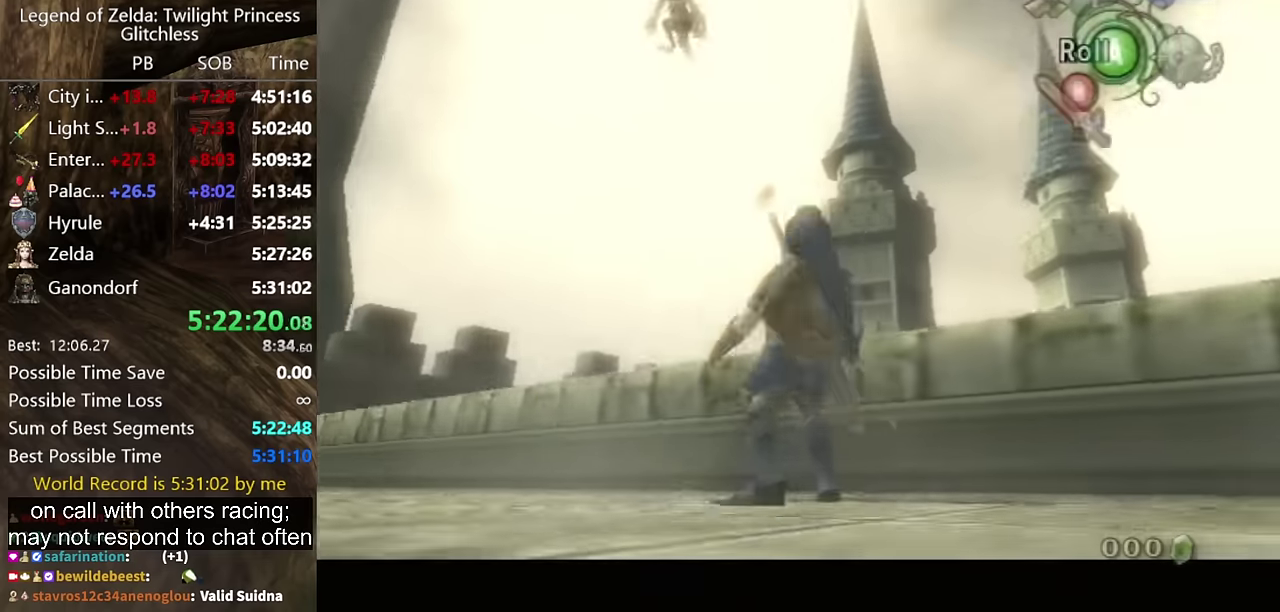
{"buttons": ["L1"], "left_stick": "center", "right_stick": "center", "events": [[366, "Y", "down"], [466, "Y", "up"]]}
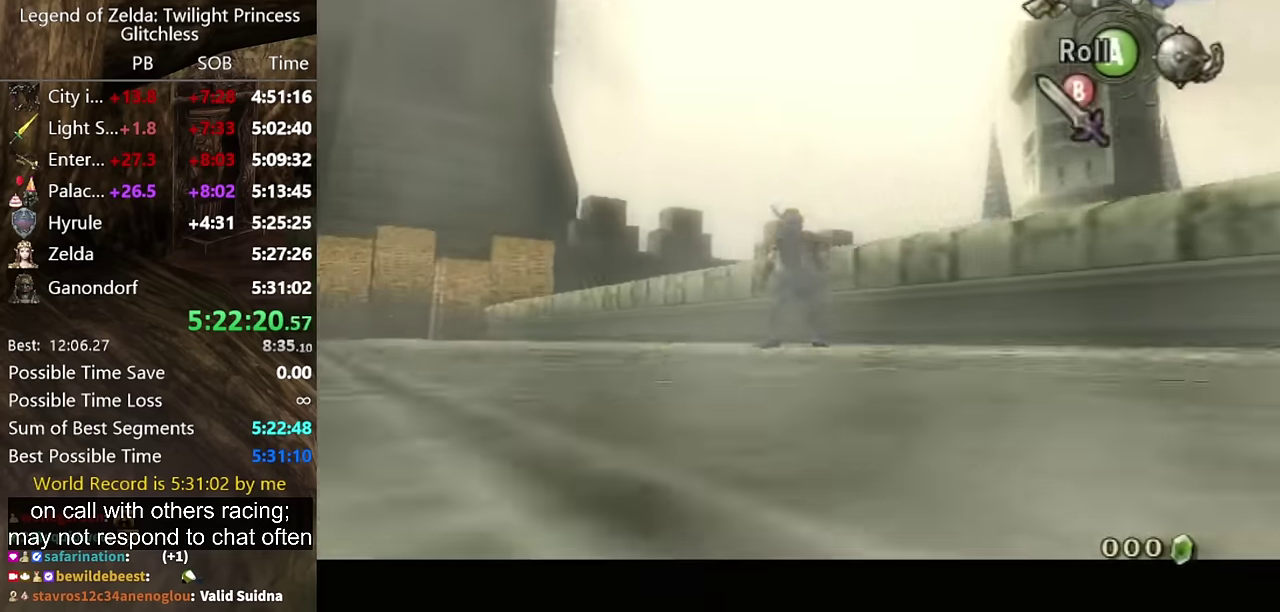
{"buttons": ["L1"], "left_stick": "center", "right_stick": "center", "events": [[33, "Y", "down"], [233, "Y", "up"]]}
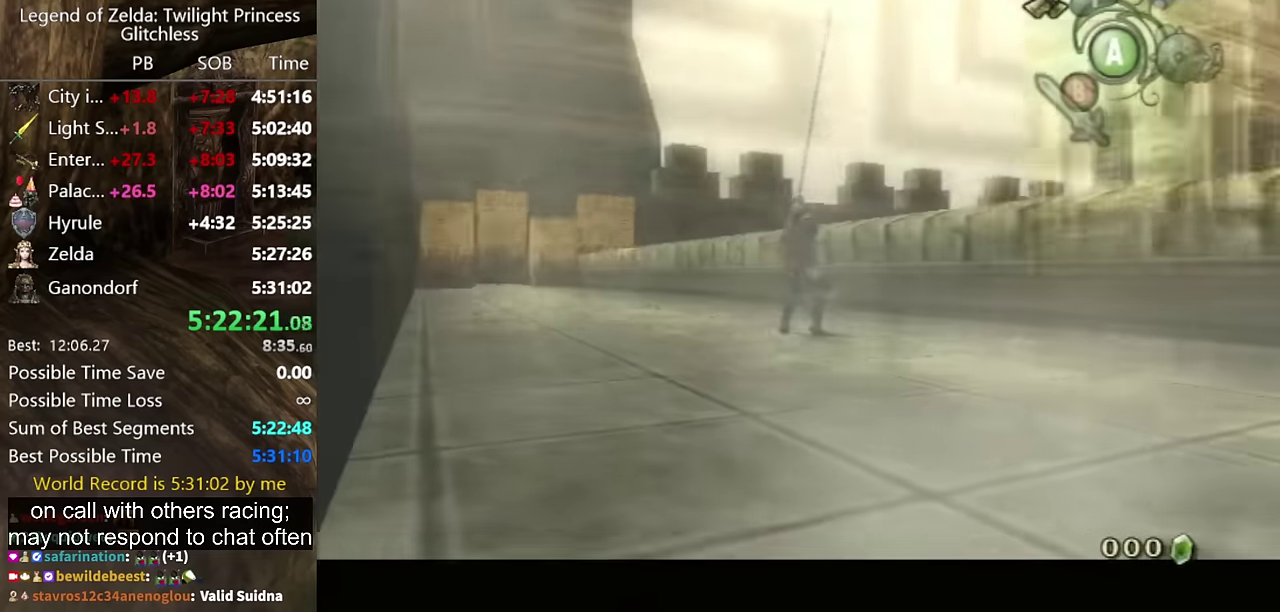
{"buttons": ["L1"], "left_stick": "up-left", "right_stick": "center", "events": [[433, "left_stick", "up-left"]]}
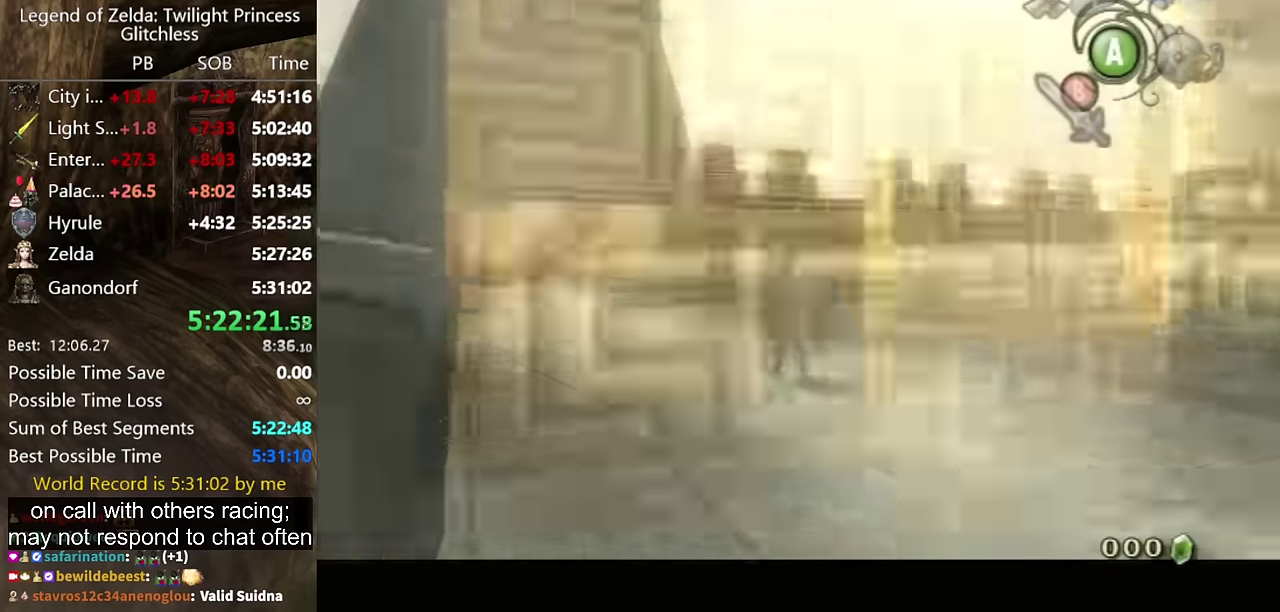
{"buttons": ["X", "L1"], "left_stick": "up-left", "right_stick": "center", "events": [[66, "X", "down"], [133, "X", "up"], [233, "X", "down"], [266, "X", "up"], [333, "X", "down"], [433, "X", "up"], [500, "X", "down"]]}
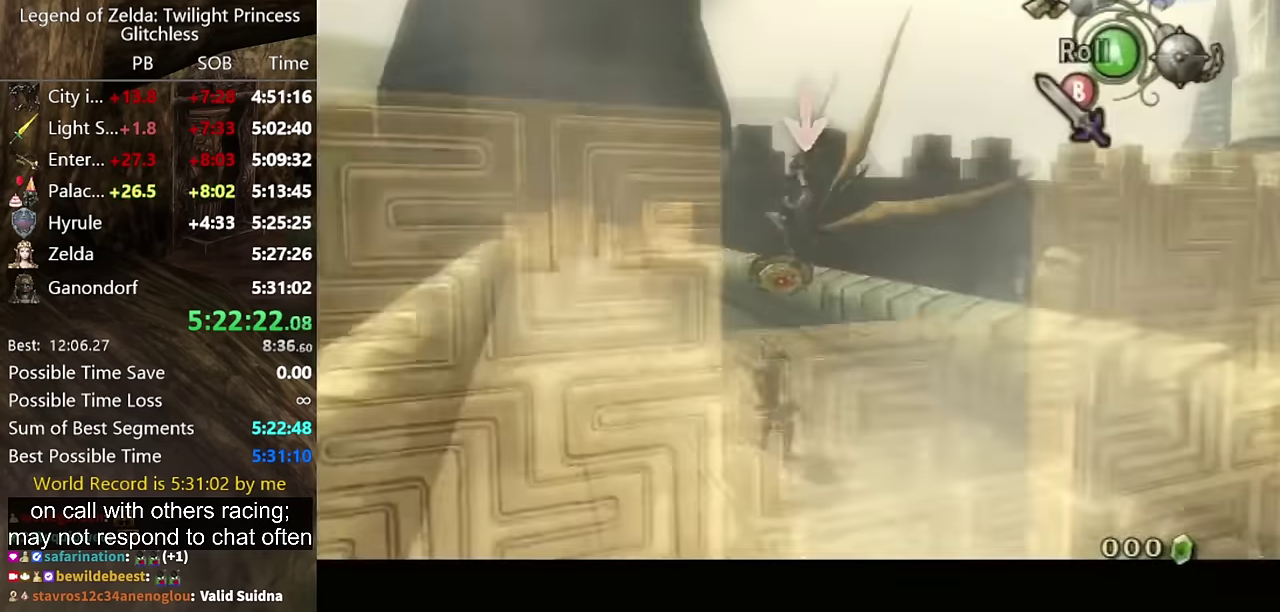
{"buttons": ["X", "L1"], "left_stick": "up-left", "right_stick": "center"}
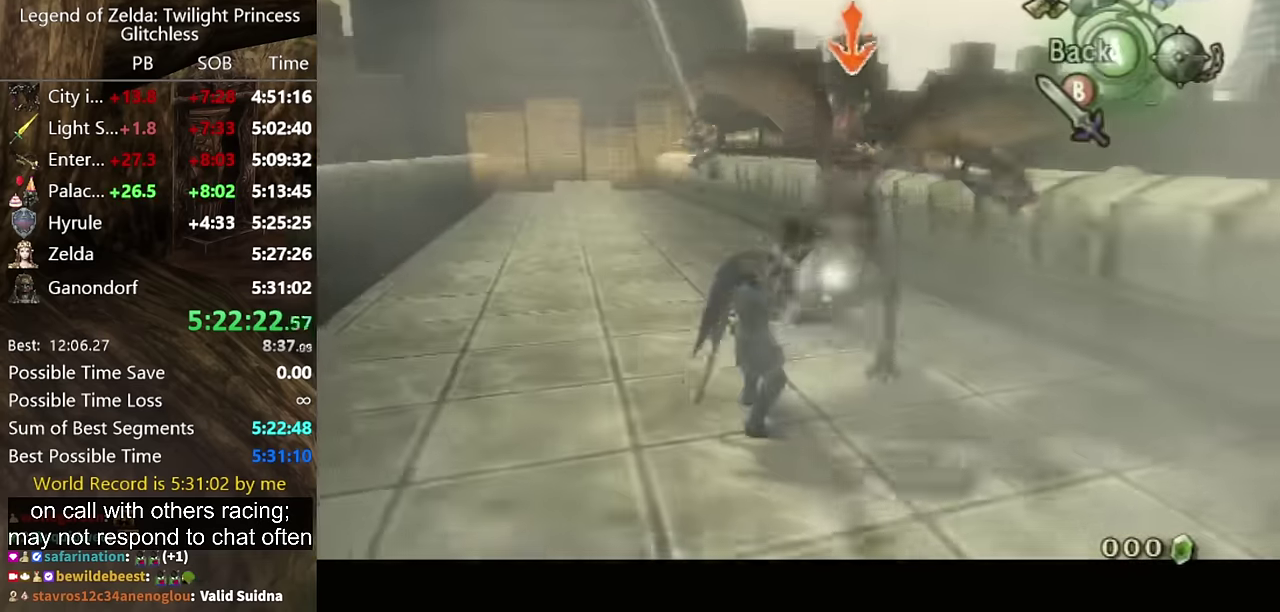
{"buttons": ["X", "L1"], "left_stick": "up-right", "right_stick": "center", "events": [[33, "left_stick", "up"], [266, "left_stick", "up-right"]]}
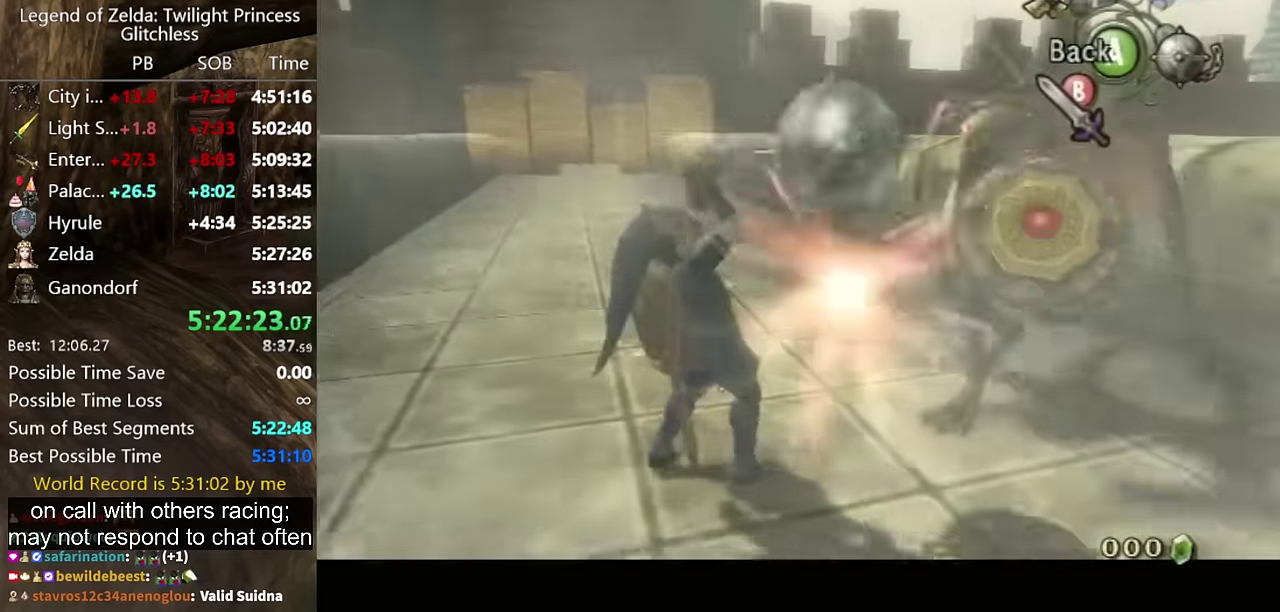
{"buttons": ["X", "L1"], "left_stick": "right", "right_stick": "center", "events": [[466, "left_stick", "right"]]}
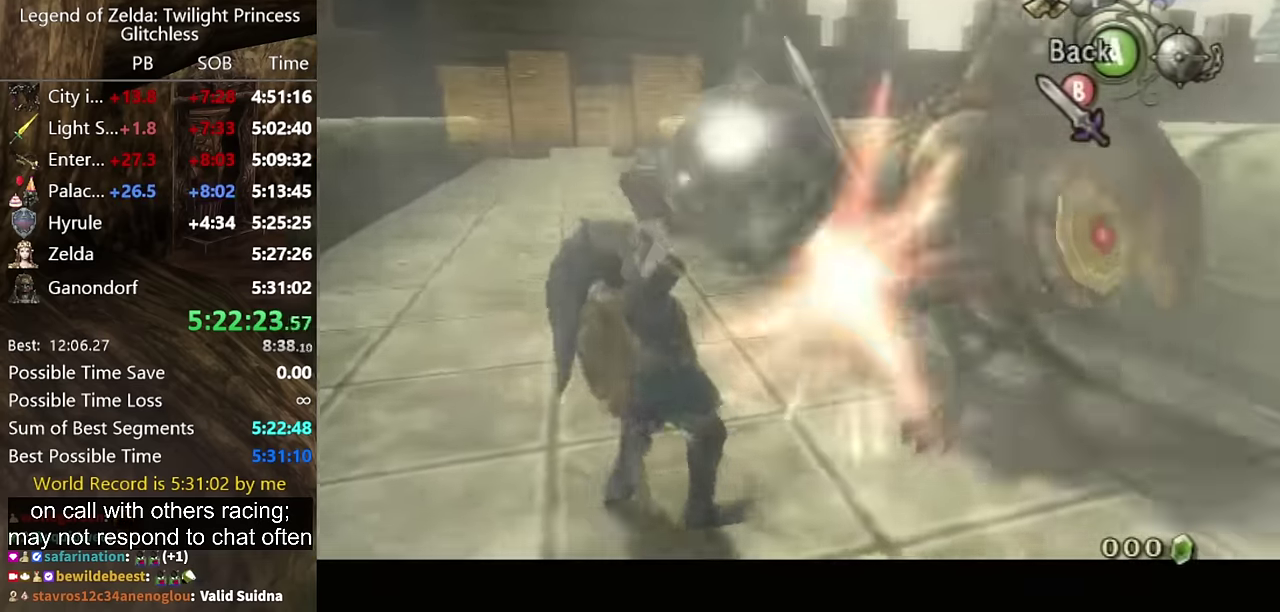
{"buttons": ["X", "L1"], "left_stick": "up-right", "right_stick": "center", "events": [[500, "left_stick", "up-right"]]}
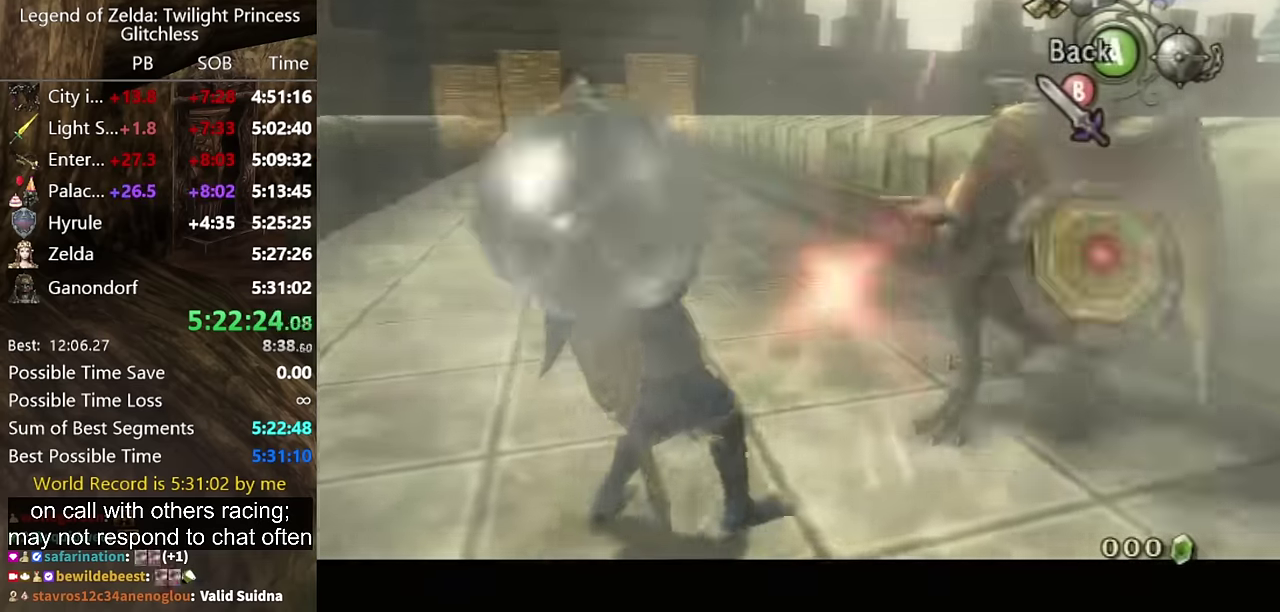
{"buttons": ["X", "L1"], "left_stick": "up-right", "right_stick": "center", "events": []}
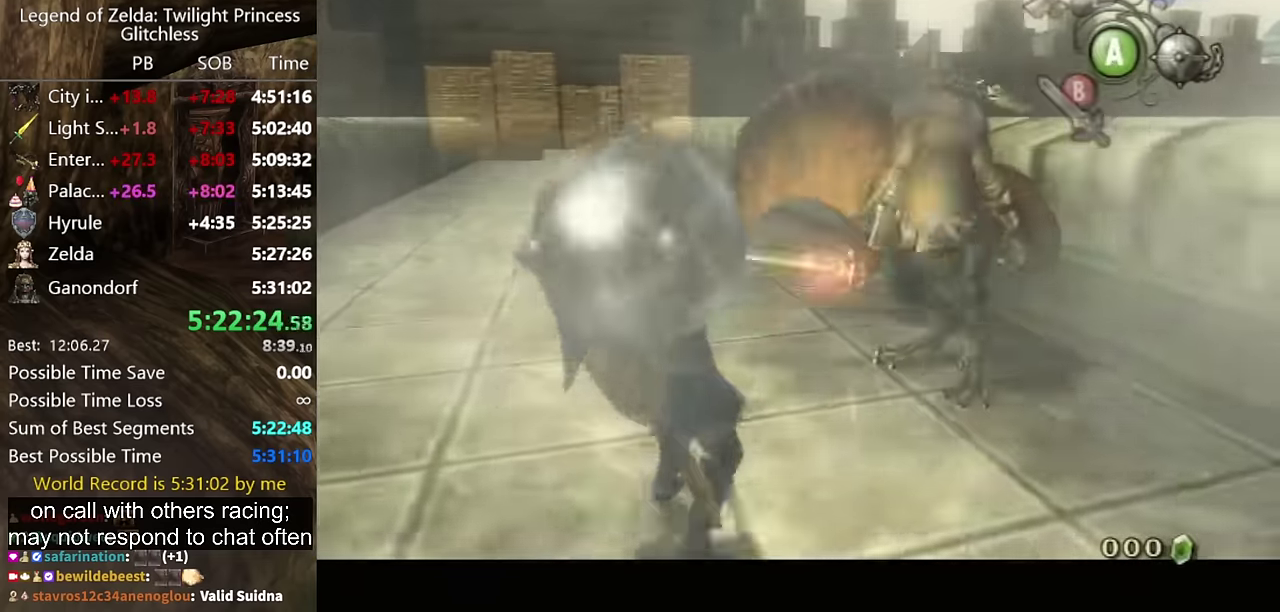
{"buttons": ["L1"], "left_stick": "center", "right_stick": "center", "events": [[33, "X", "up"], [66, "left_stick", "center"]]}
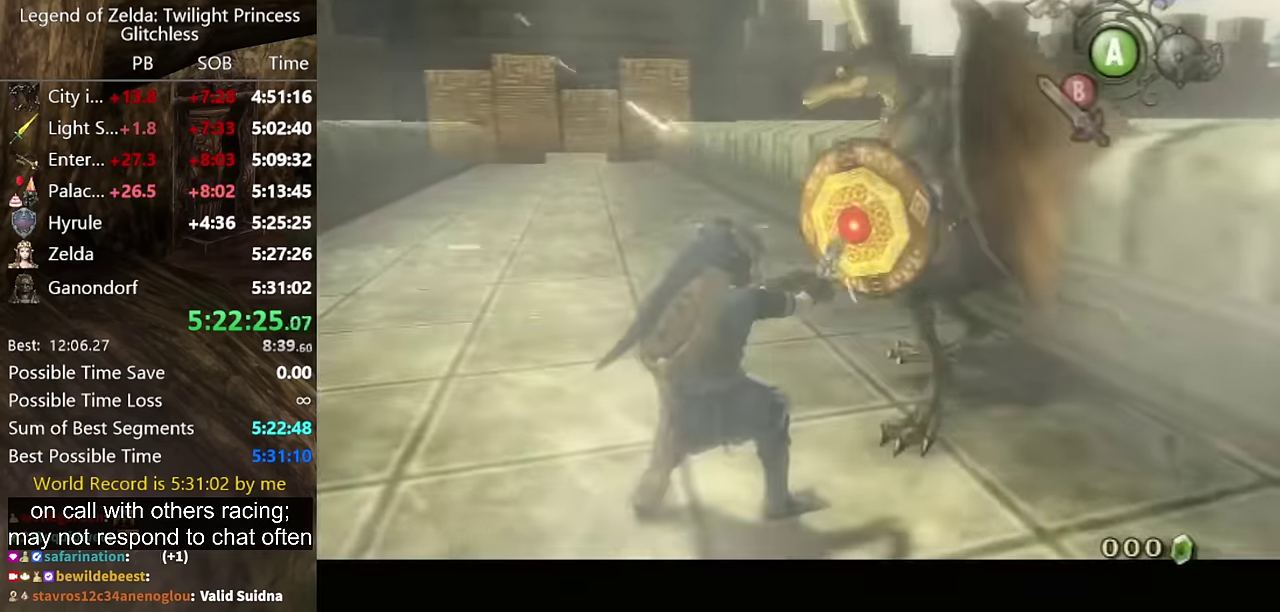
{"buttons": [], "left_stick": "center", "right_stick": "center", "events": [[200, "L1", "up"]]}
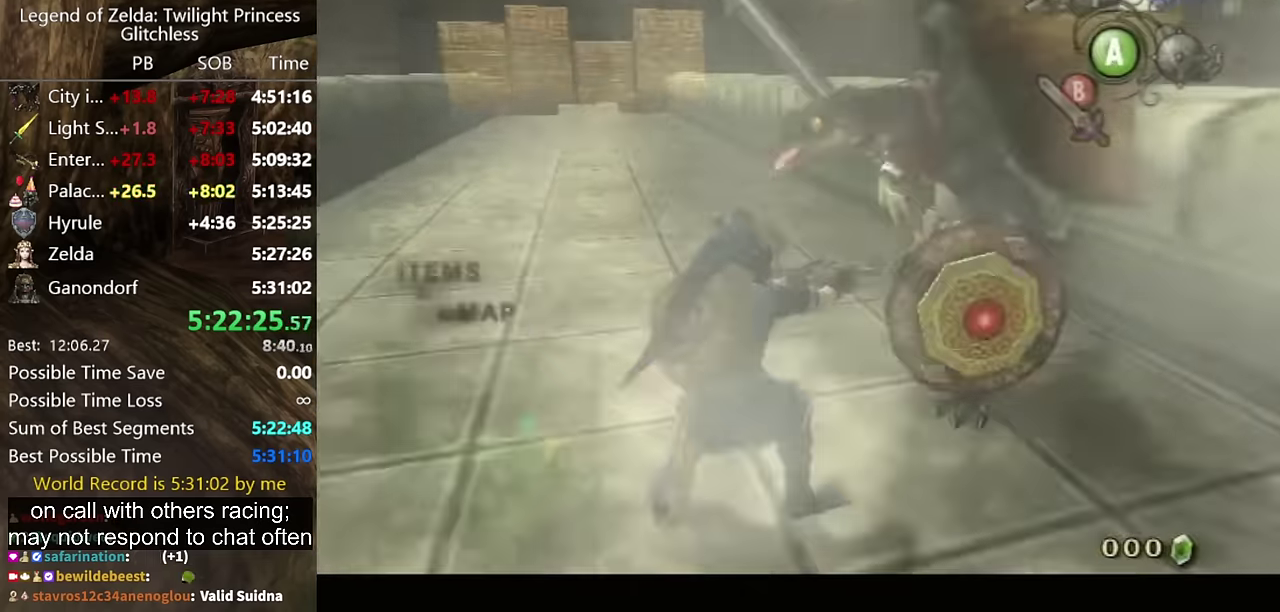
{"buttons": [], "left_stick": "center", "right_stick": "center", "events": []}
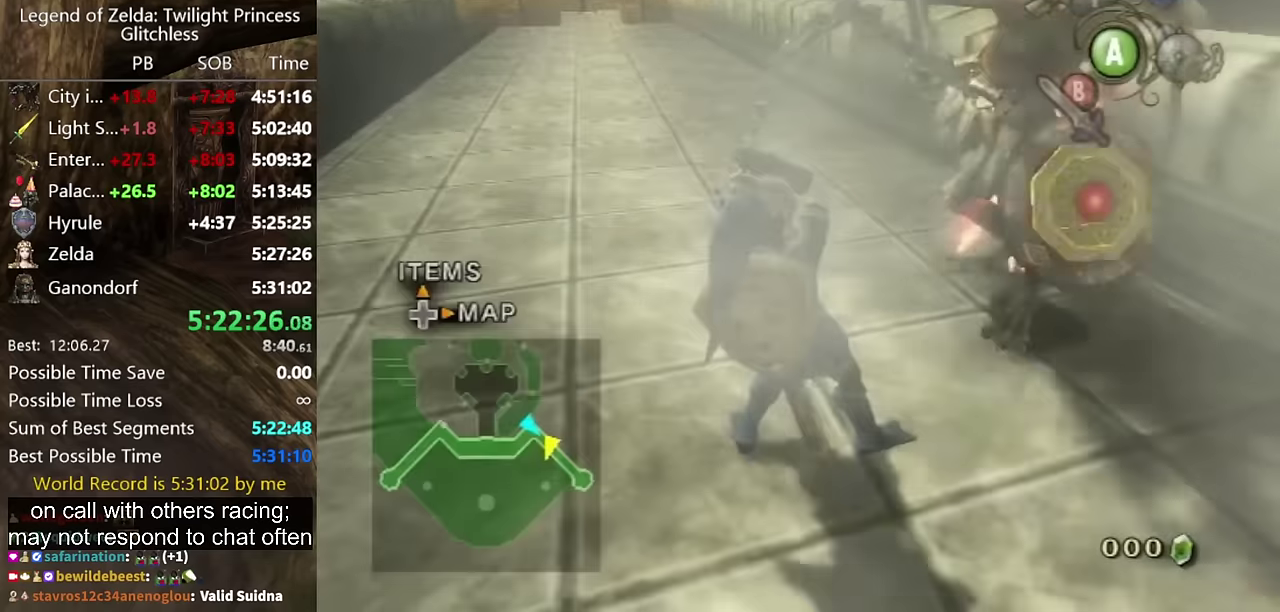
{"buttons": [], "left_stick": "up-left", "right_stick": "center", "events": [[466, "left_stick", "up-left"]]}